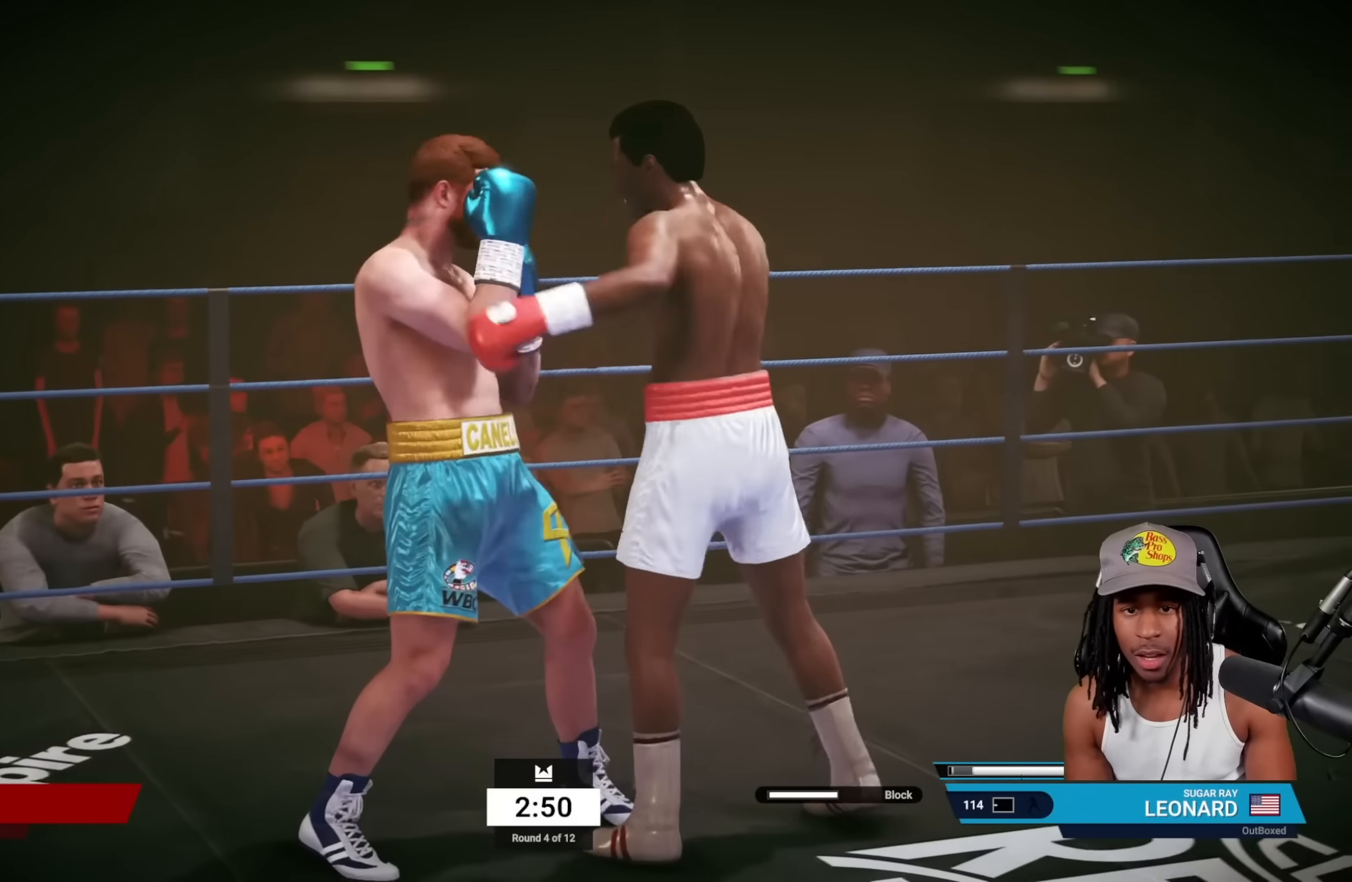
Gameplay with a controller (PlayStation layout); each line is a JSON object with the inputs held at the frame after it. "events" lists button and stick changes between this image and that frame as [ms after this image, input, new state], when the widget could be followed in between. Not read: L1 right_stick.
{"buttons": [], "left_stick": "center", "events": [[150, "CROSS", "down"], [150, "R1", "down"], [283, "R1", "up"], [316, "CROSS", "up"]]}
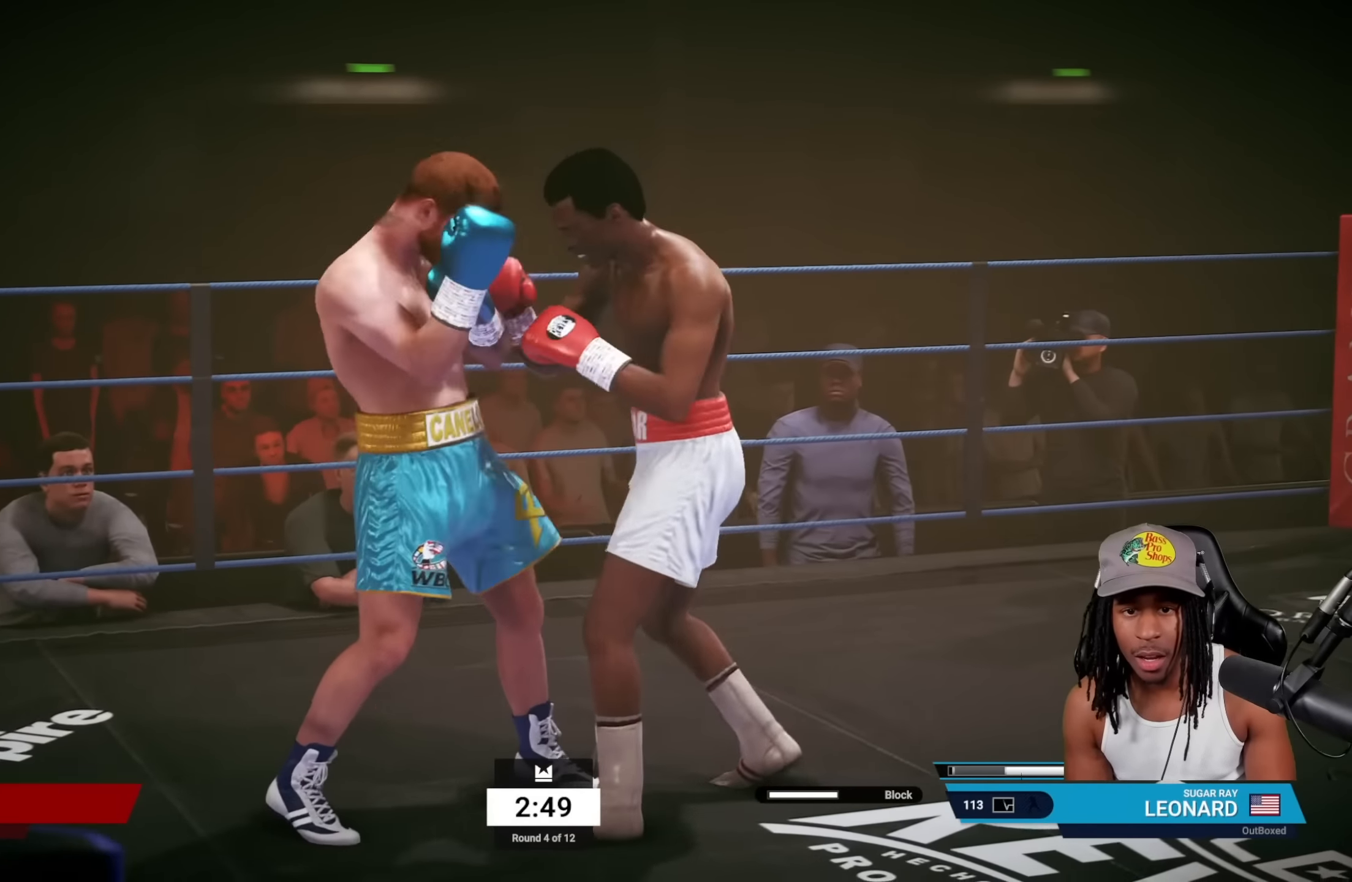
{"buttons": ["R2"], "left_stick": "right", "events": [[150, "left_stick", "right"], [300, "R2", "down"]]}
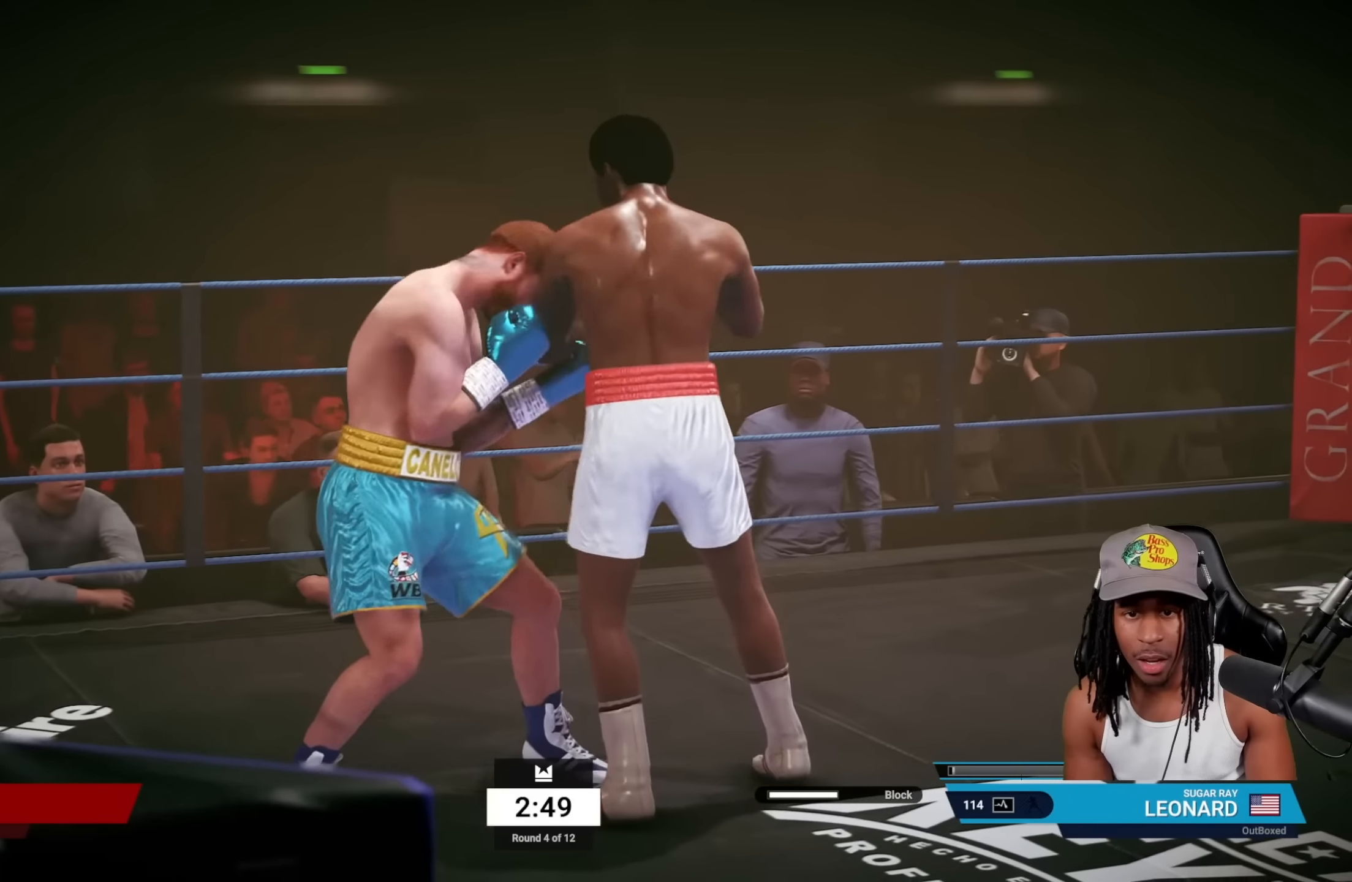
{"buttons": [], "left_stick": "right", "events": [[483, "R2", "up"]]}
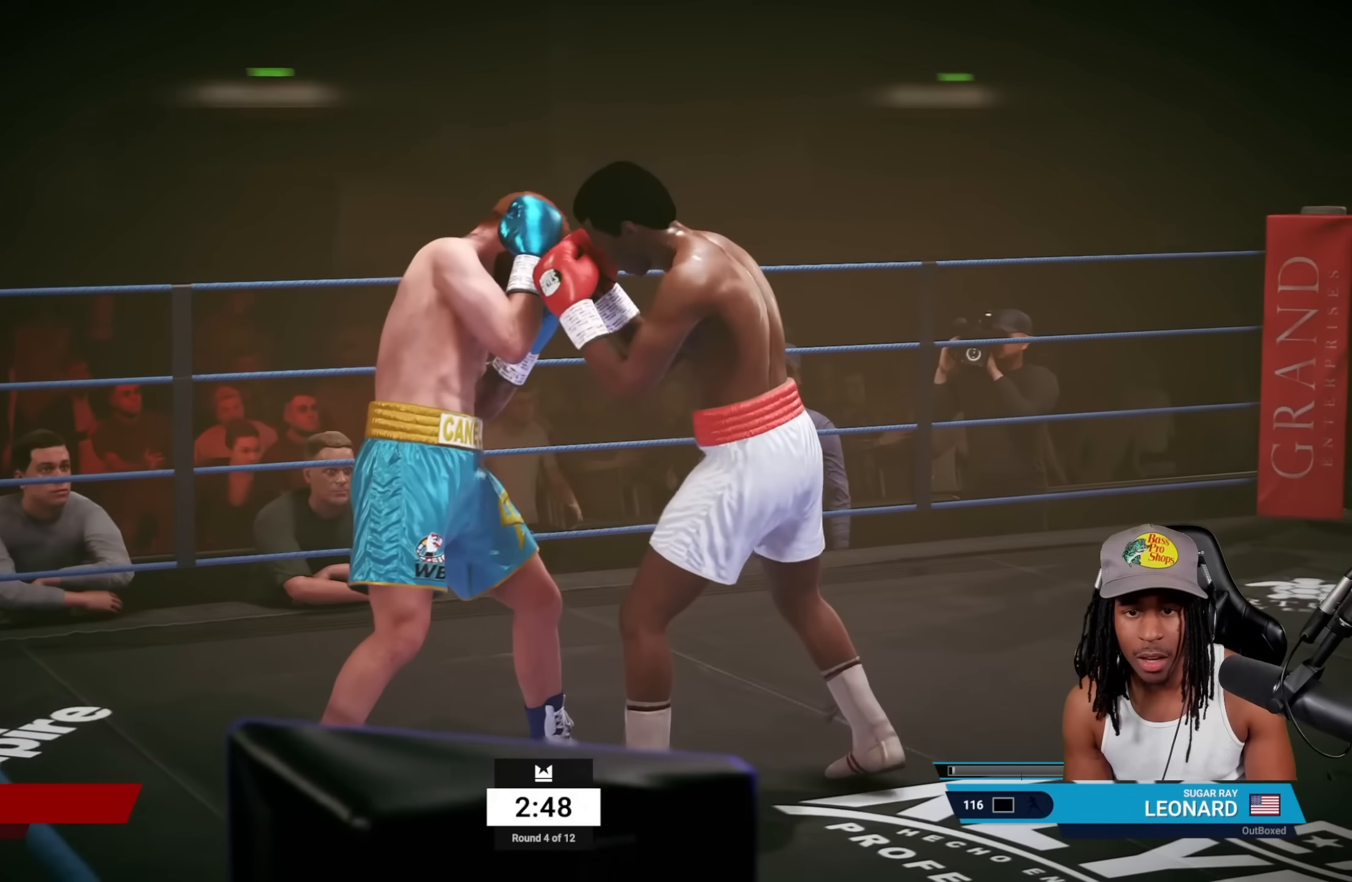
{"buttons": [], "left_stick": "center", "events": [[50, "left_stick", "center"]]}
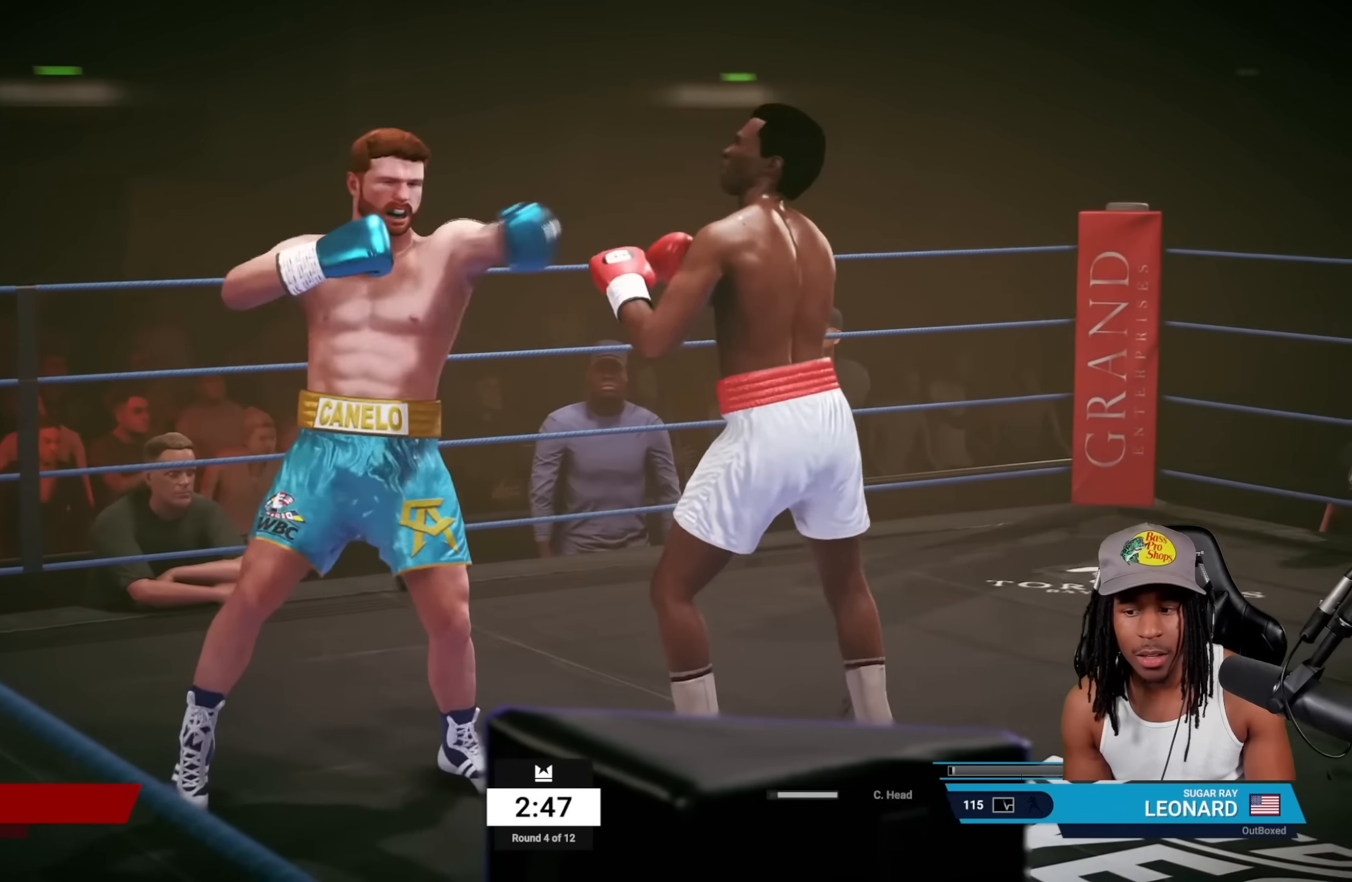
{"buttons": ["R2"], "left_stick": "left", "events": [[317, "R2", "down"], [333, "left_stick", "left"]]}
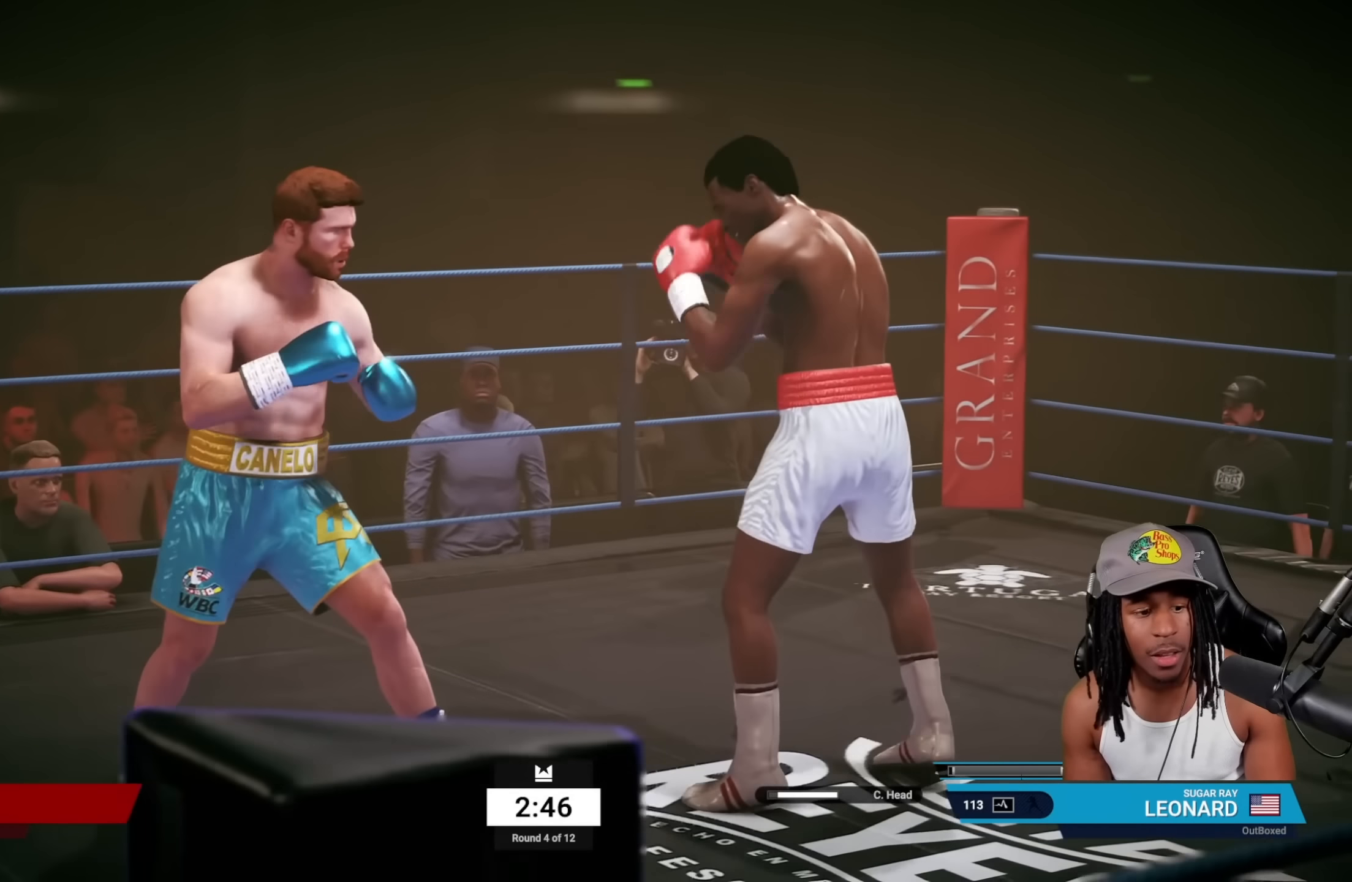
{"buttons": ["L2", "R2"], "left_stick": "up", "events": [[300, "left_stick", "up"], [333, "L2", "down"]]}
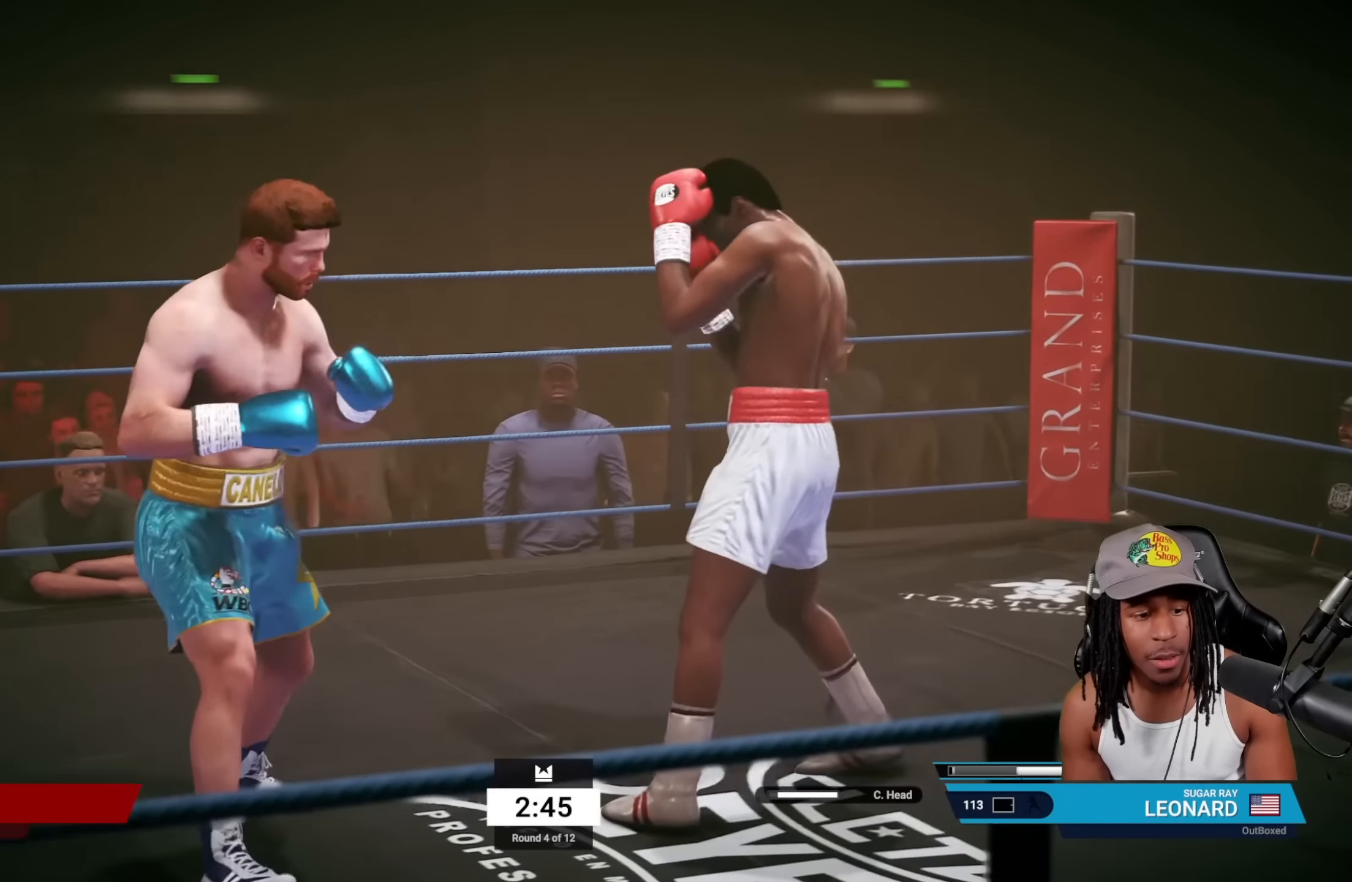
{"buttons": [], "left_stick": "down", "events": [[83, "L2", "up"], [383, "left_stick", "down"], [400, "R2", "up"]]}
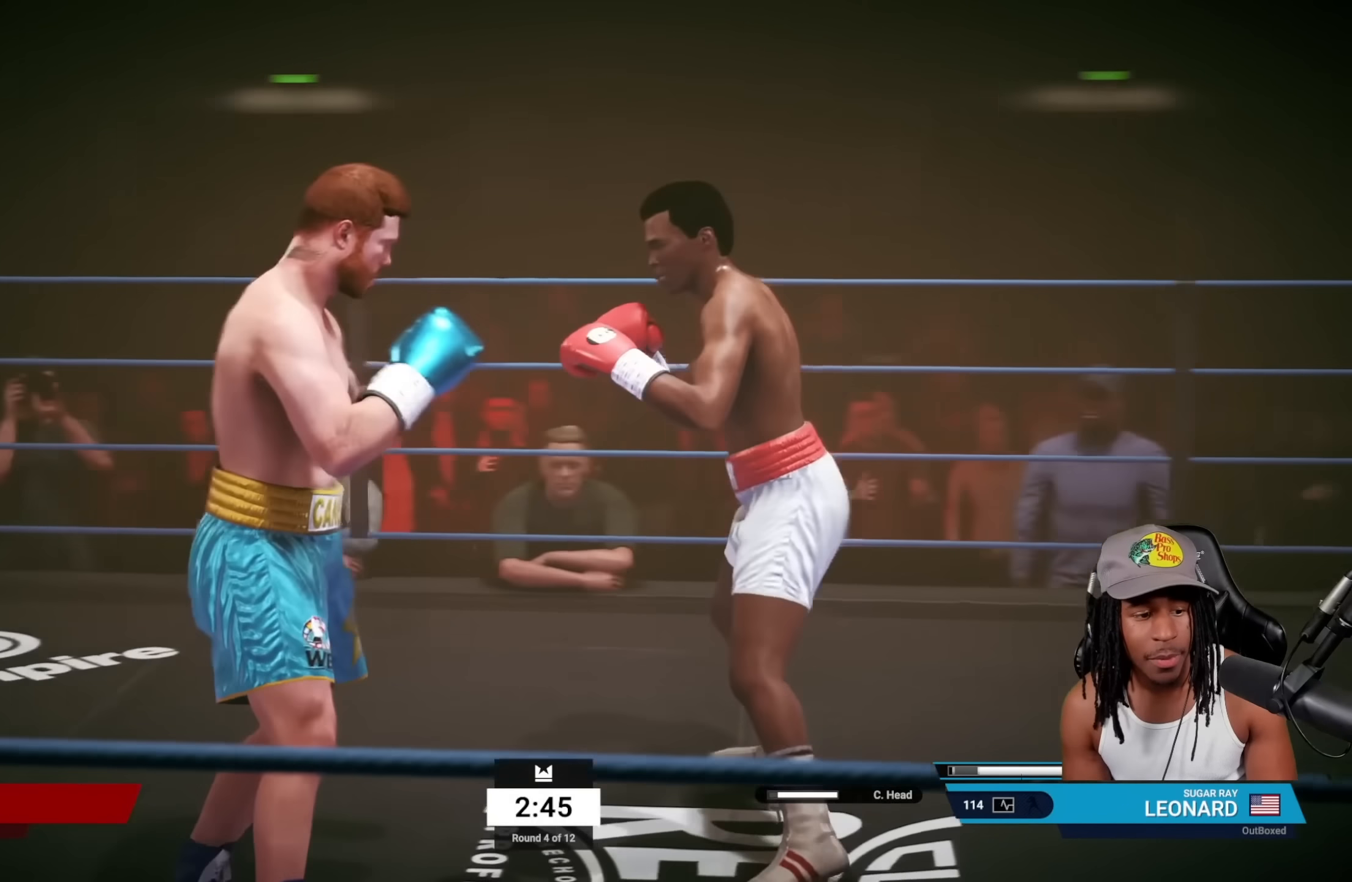
{"buttons": ["R2"], "left_stick": "down", "events": [[183, "R2", "down"]]}
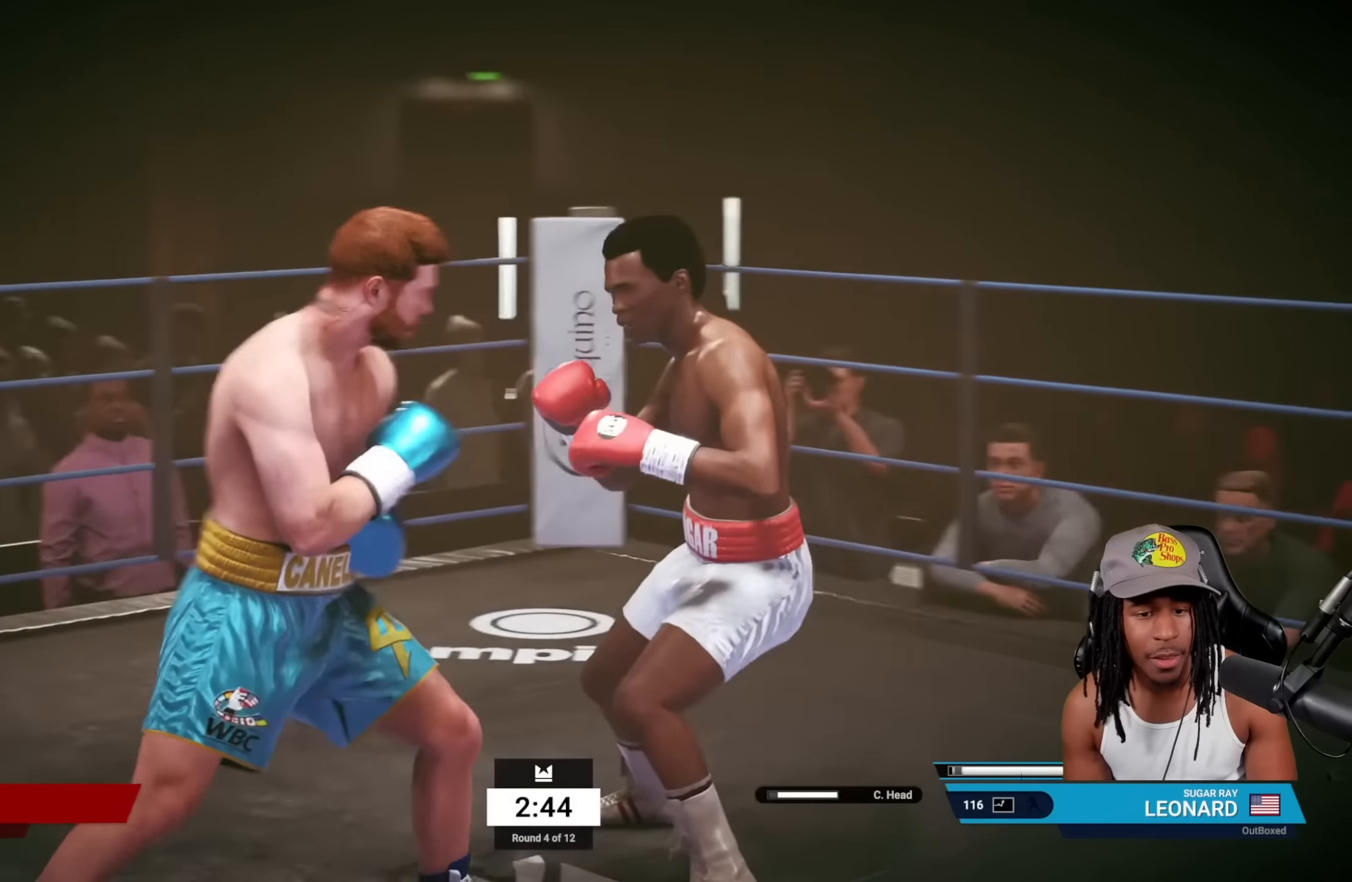
{"buttons": ["CROSS", "L2"], "left_stick": "center", "events": [[67, "left_stick", "center"], [133, "L2", "down"], [150, "R2", "up"], [250, "TRIANGLE", "down"], [350, "TRIANGLE", "up"], [433, "CROSS", "down"]]}
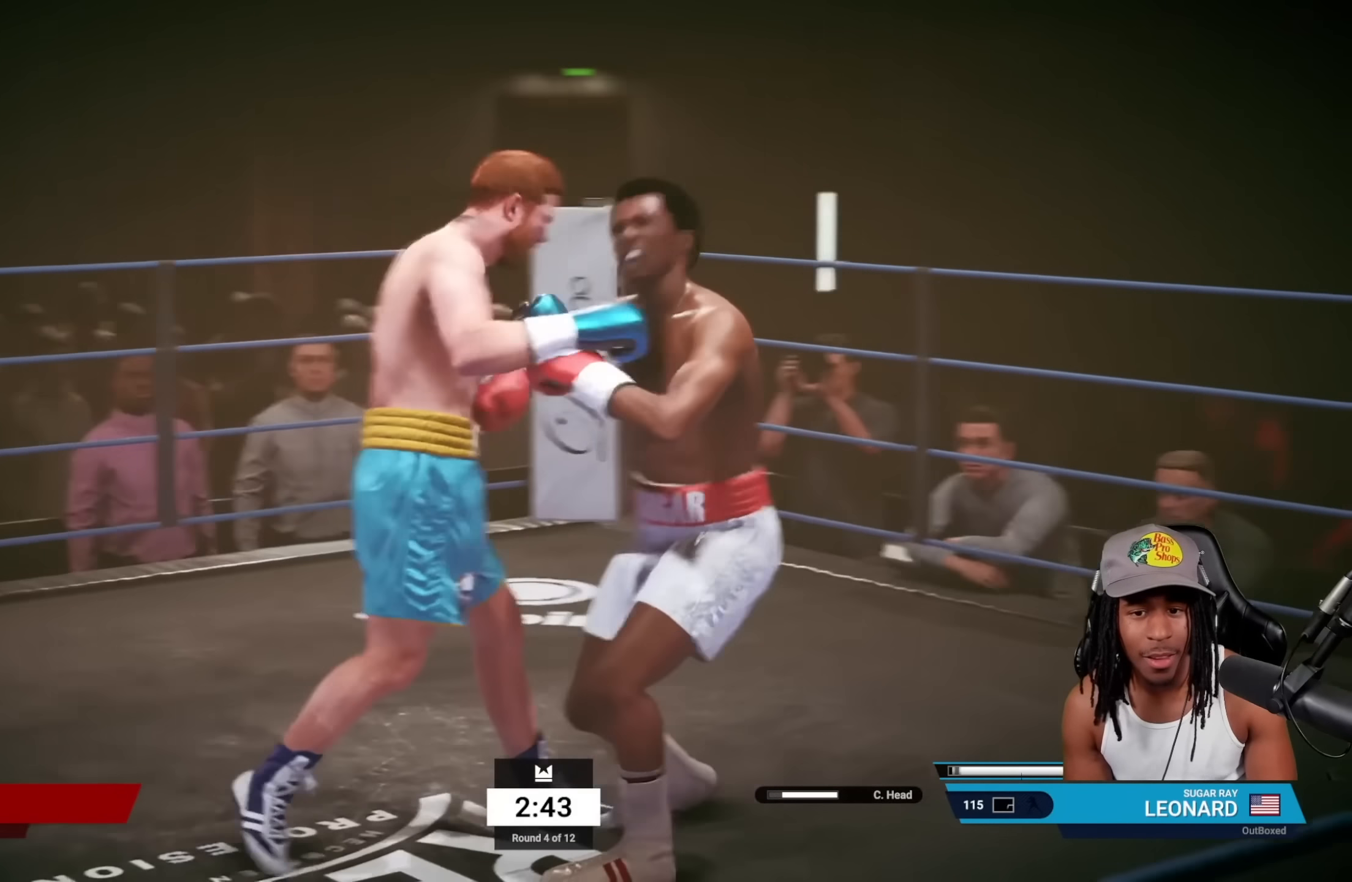
{"buttons": ["L2"], "left_stick": "center", "events": [[117, "CROSS", "up"], [383, "TRIANGLE", "down"], [483, "TRIANGLE", "up"]]}
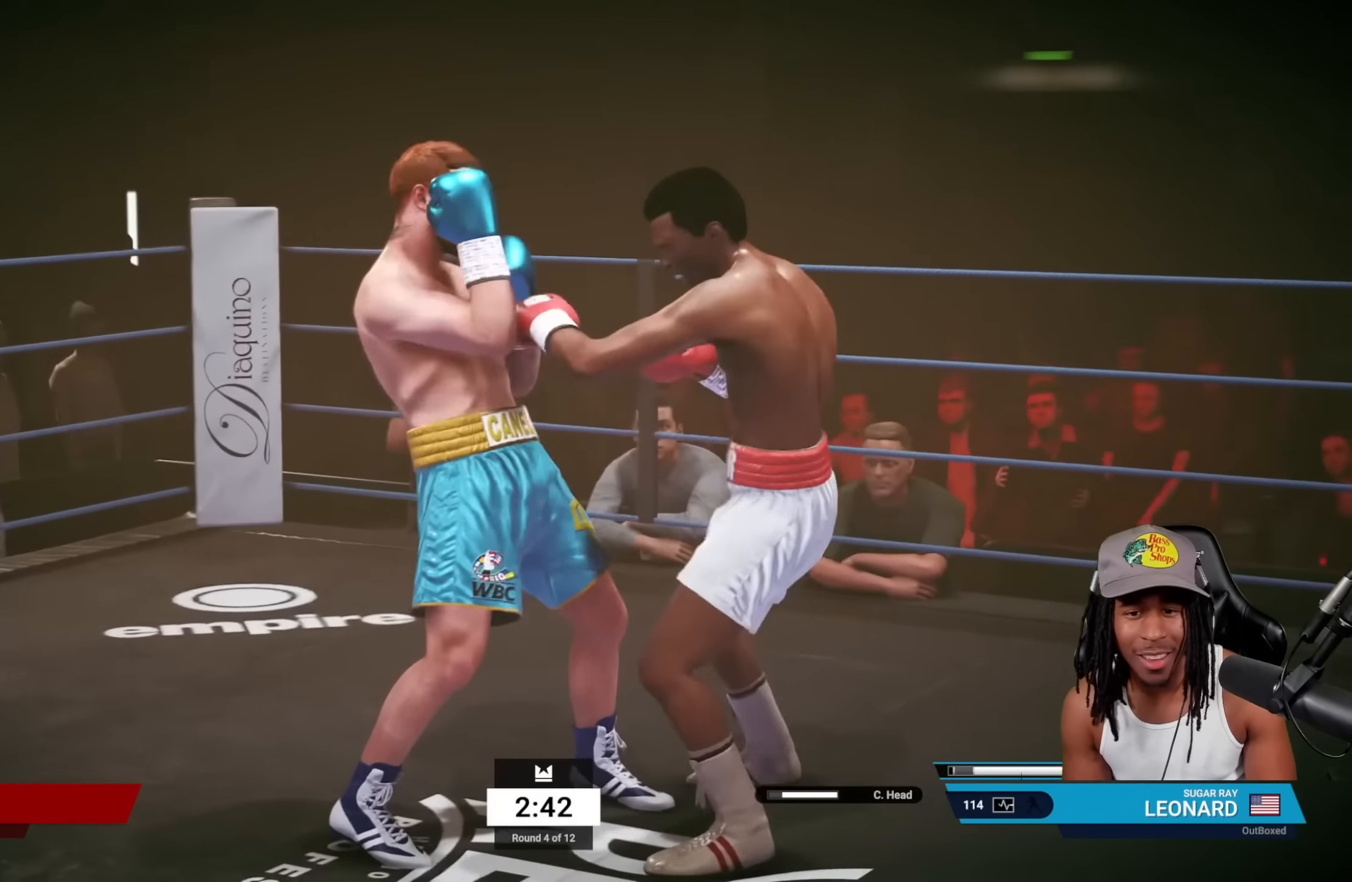
{"buttons": ["CIRCLE", "L2", "R1"], "left_stick": "center", "events": [[33, "L2", "up"], [117, "CROSS", "down"], [133, "SQUARE", "down"], [267, "CROSS", "up"], [283, "SQUARE", "up"], [383, "L2", "down"], [483, "CIRCLE", "down"], [483, "R1", "down"]]}
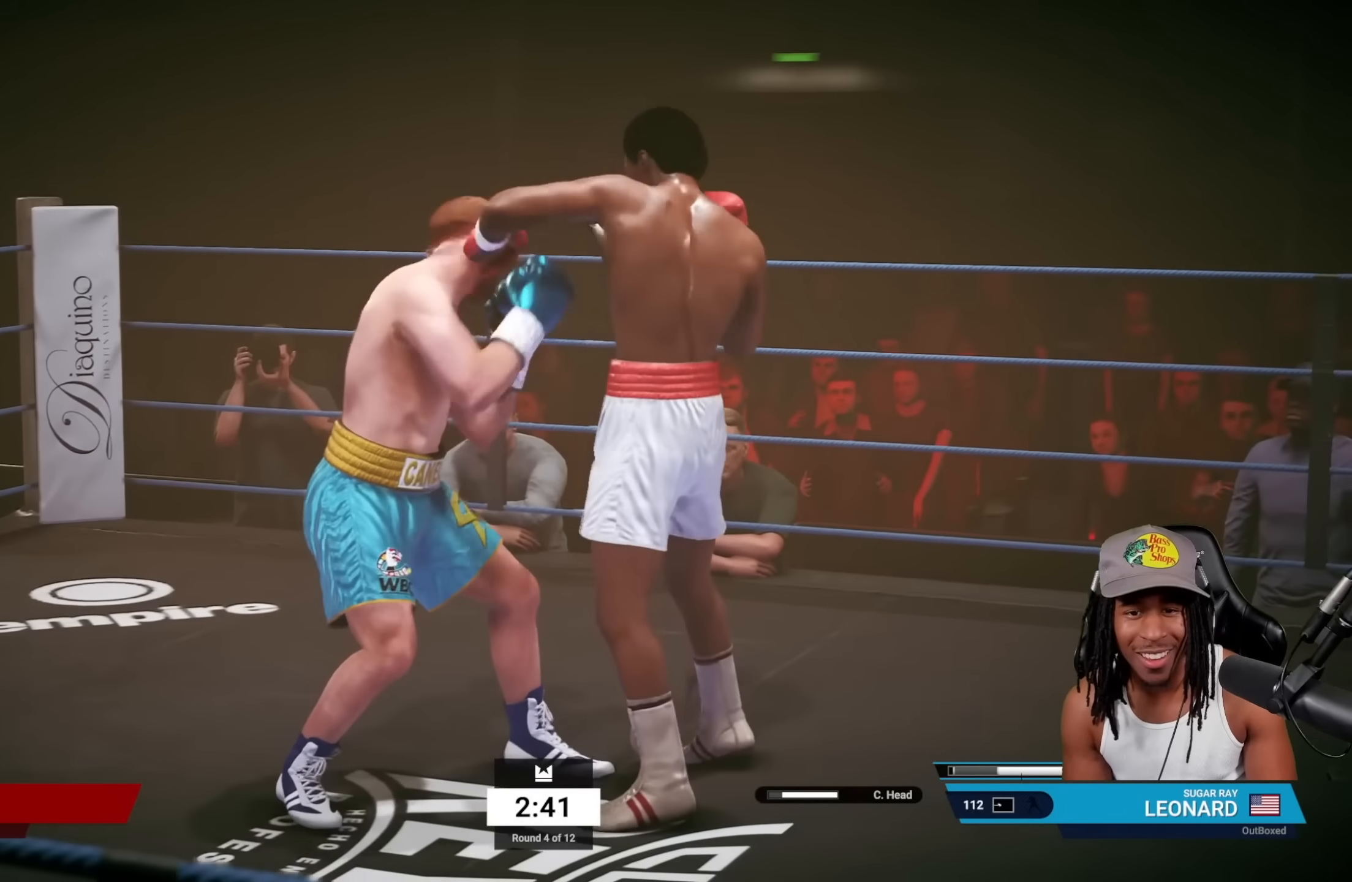
{"buttons": ["CROSS"], "left_stick": "center", "events": [[133, "CIRCLE", "up"], [133, "R1", "up"], [200, "L2", "up"], [417, "CROSS", "down"]]}
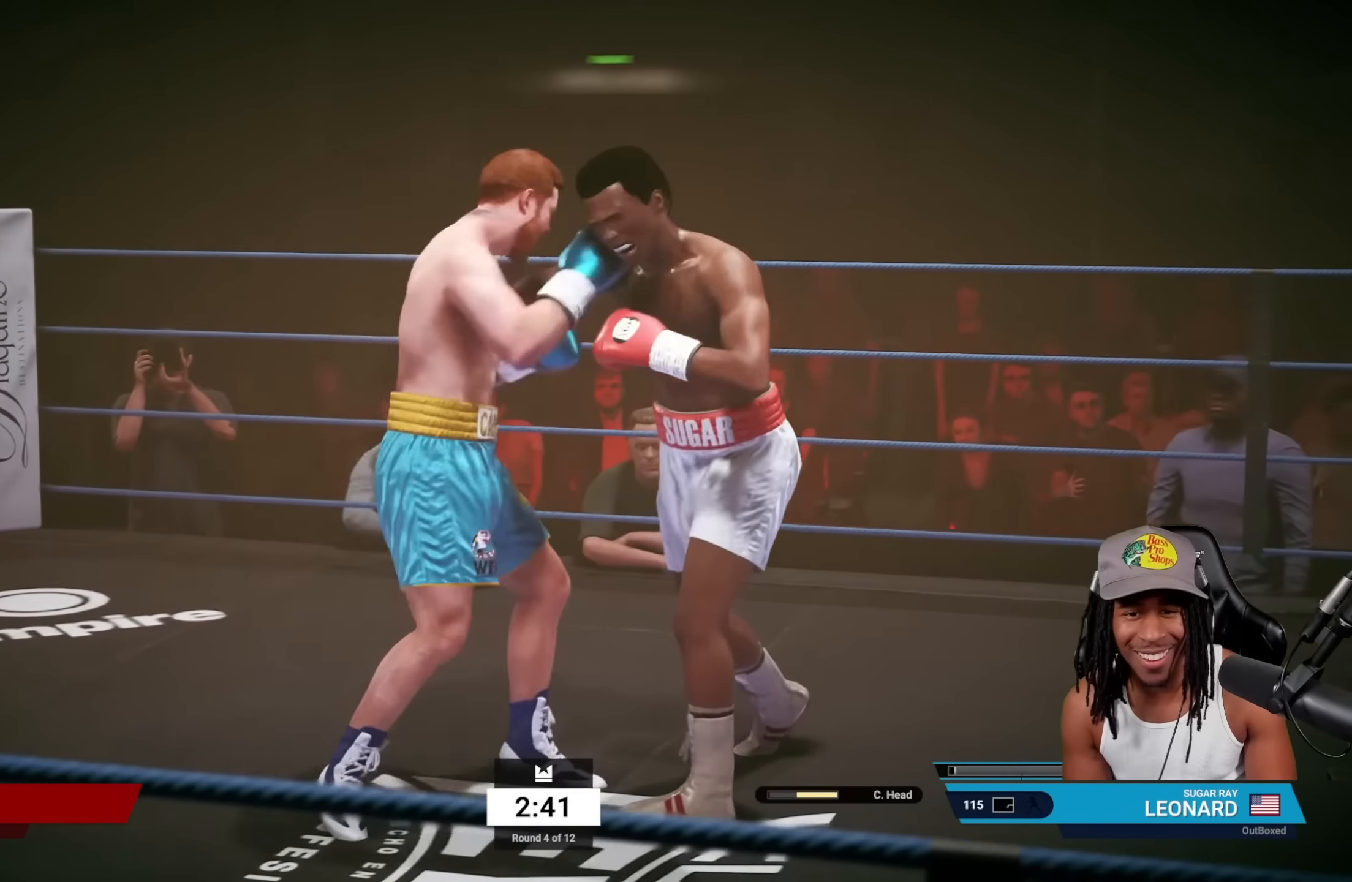
{"buttons": ["CROSS", "SQUARE"], "left_stick": "center", "events": [[67, "CROSS", "up"], [200, "TRIANGLE", "down"], [333, "TRIANGLE", "up"], [417, "CROSS", "down"], [433, "SQUARE", "down"]]}
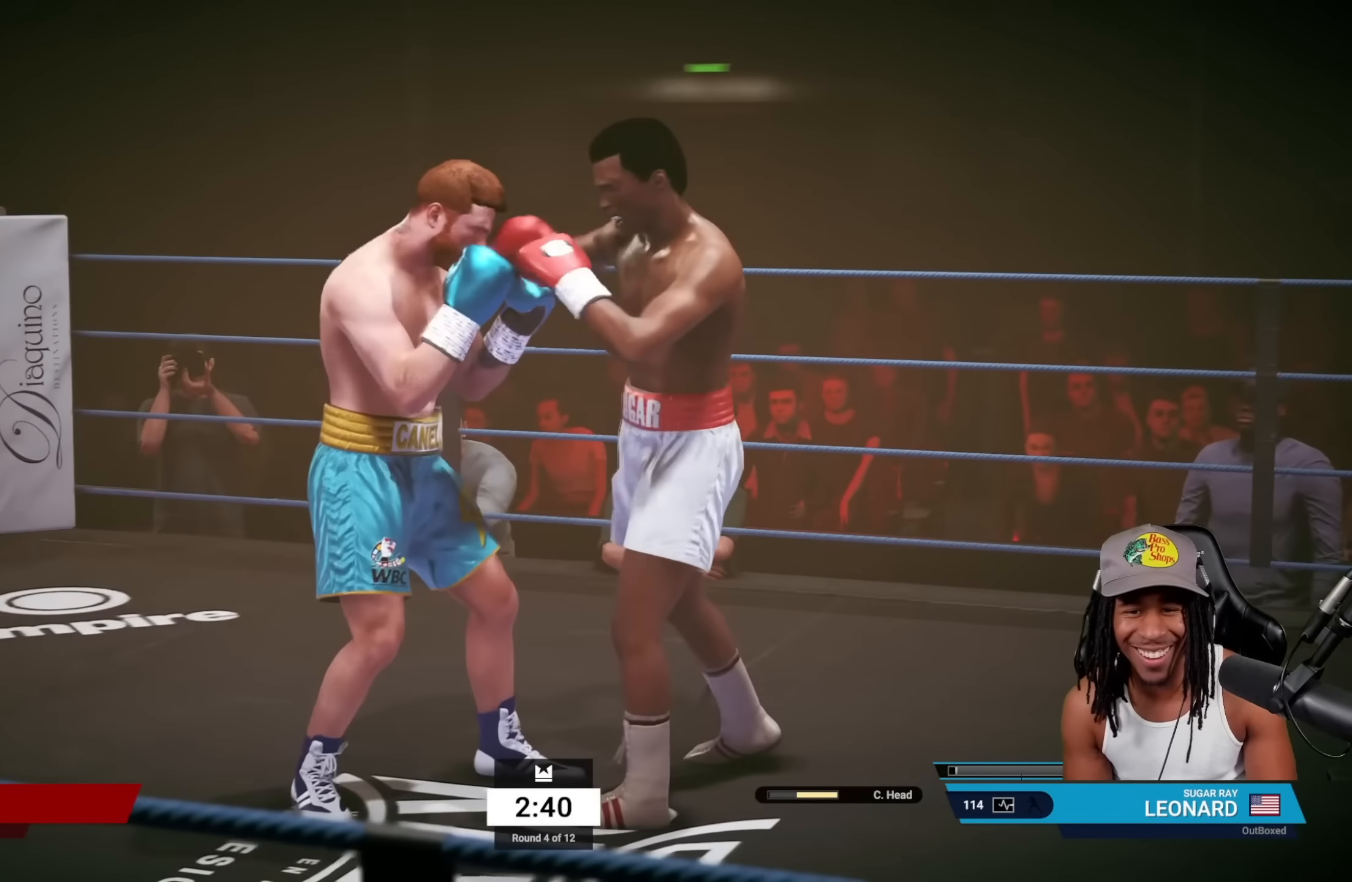
{"buttons": ["L2"], "left_stick": "center", "events": [[67, "CROSS", "up"], [67, "SQUARE", "up"], [200, "L2", "down"], [283, "CIRCLE", "down"], [400, "CIRCLE", "up"]]}
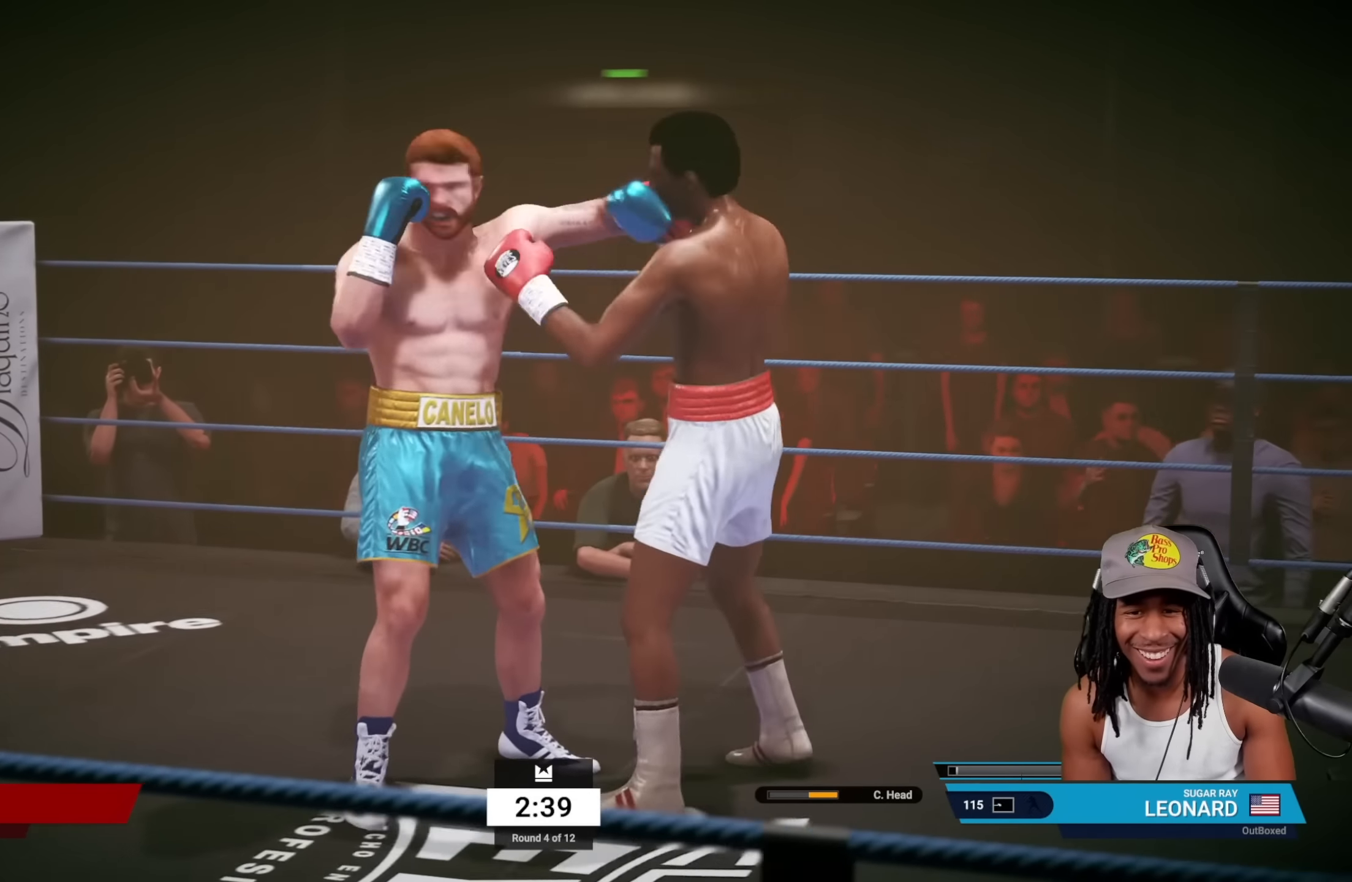
{"buttons": [], "left_stick": "right", "events": [[100, "CROSS", "down"], [267, "CROSS", "up"], [317, "L2", "up"], [450, "left_stick", "right"]]}
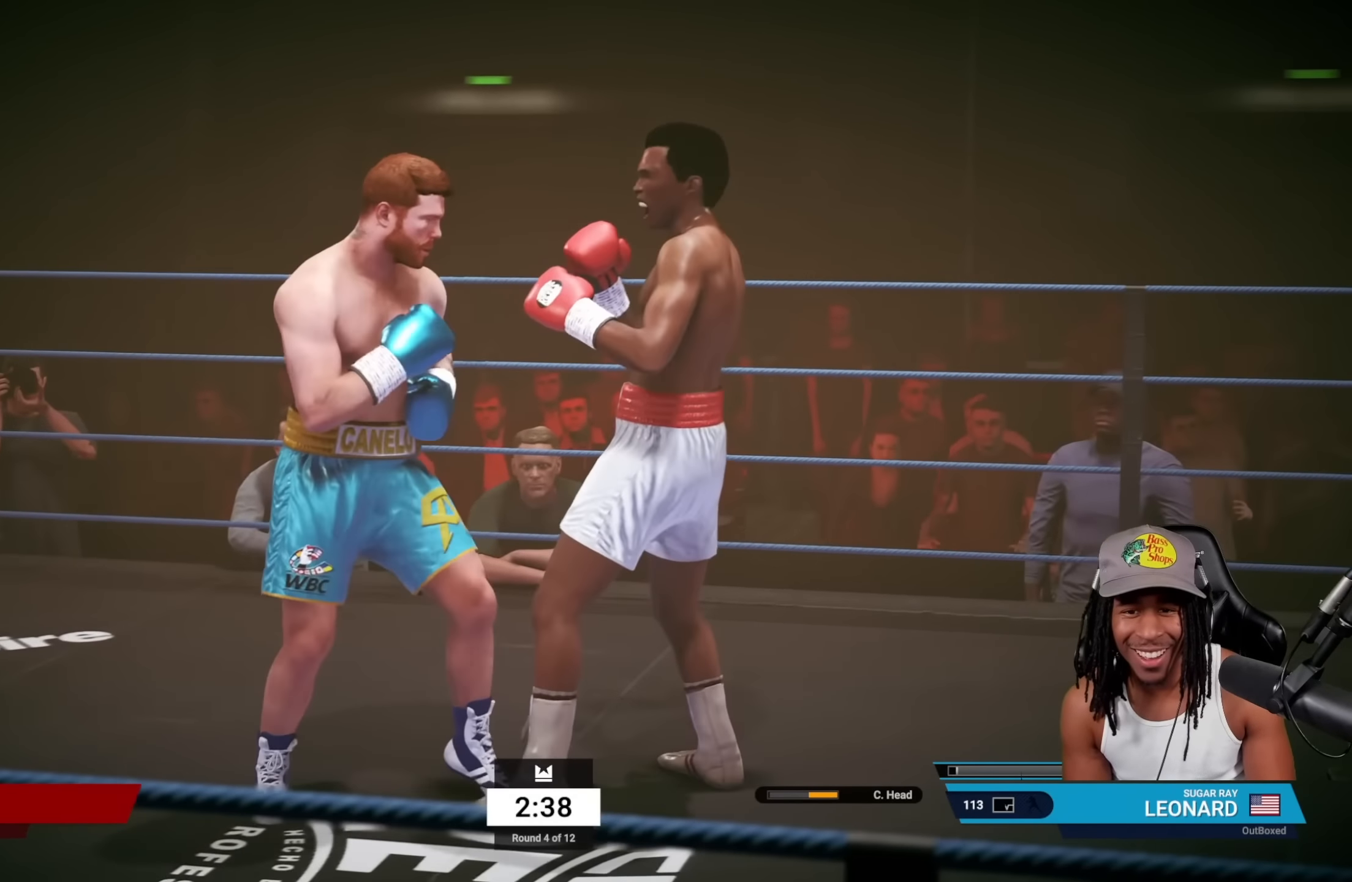
{"buttons": ["R2"], "left_stick": "right", "events": [[100, "R2", "down"]]}
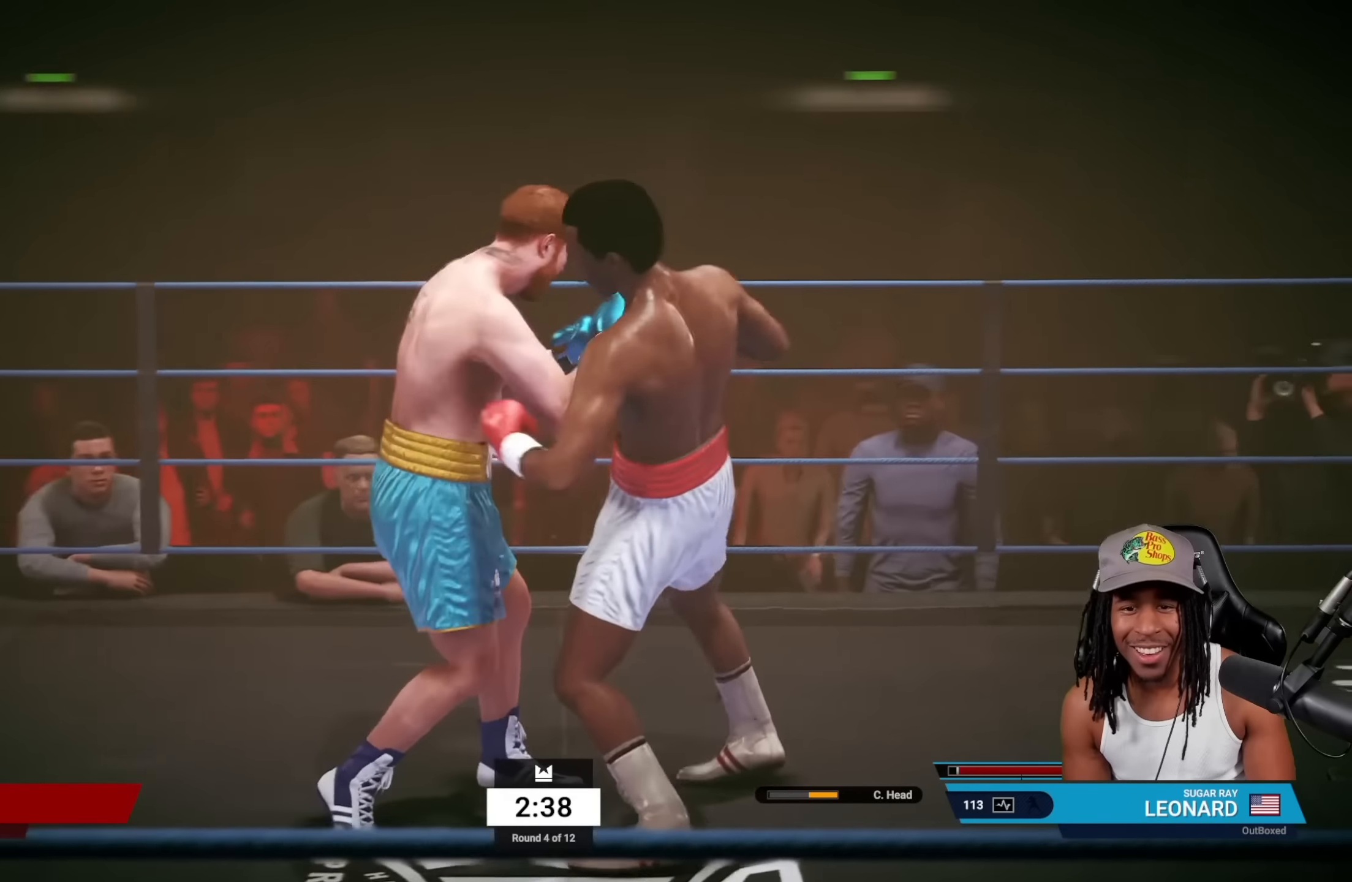
{"buttons": ["R2"], "left_stick": "right", "events": []}
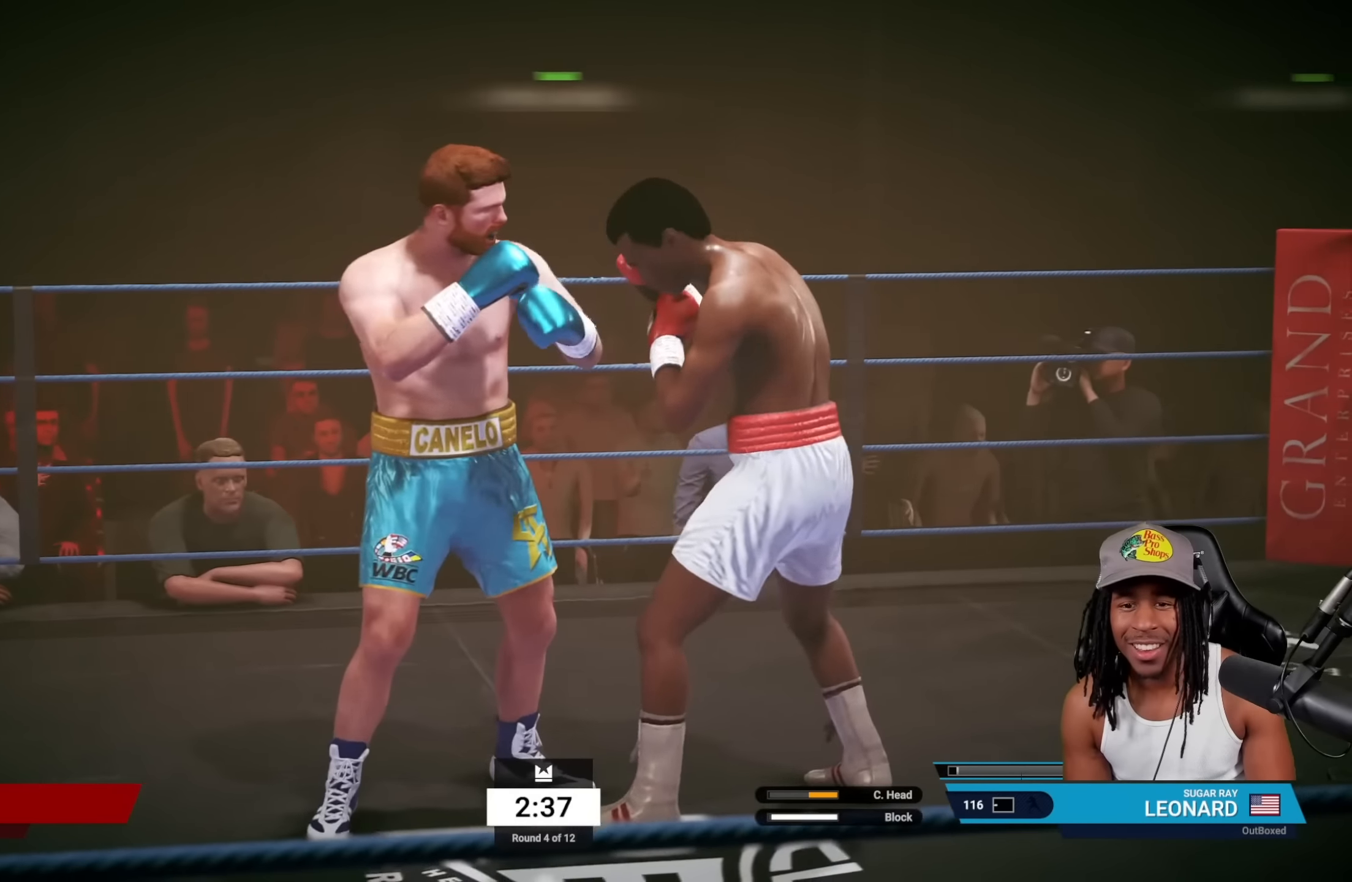
{"buttons": [], "left_stick": "center", "events": [[217, "R2", "up"], [284, "left_stick", "center"]]}
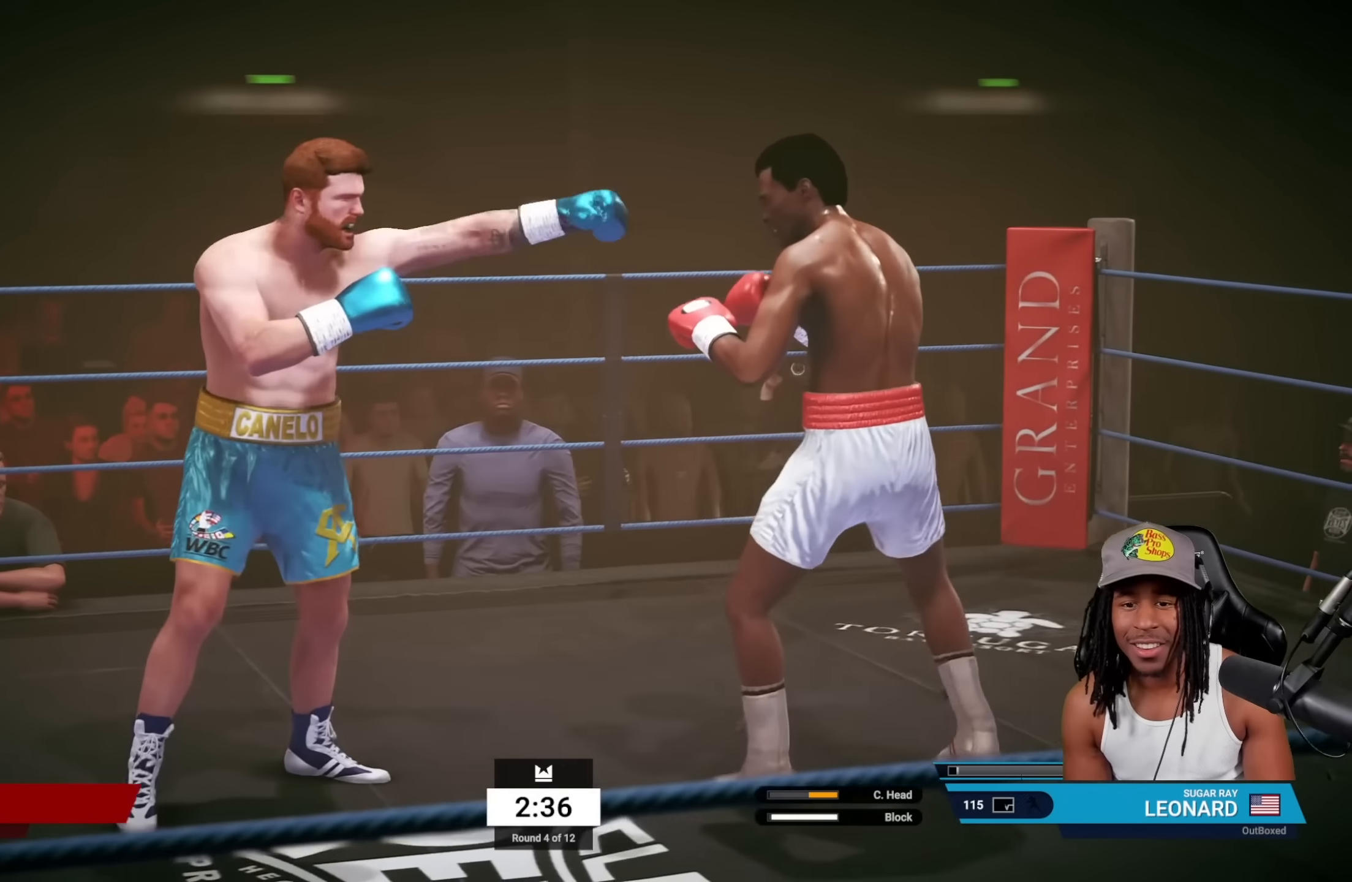
{"buttons": [], "left_stick": "down-left", "events": [[300, "left_stick", "down-left"]]}
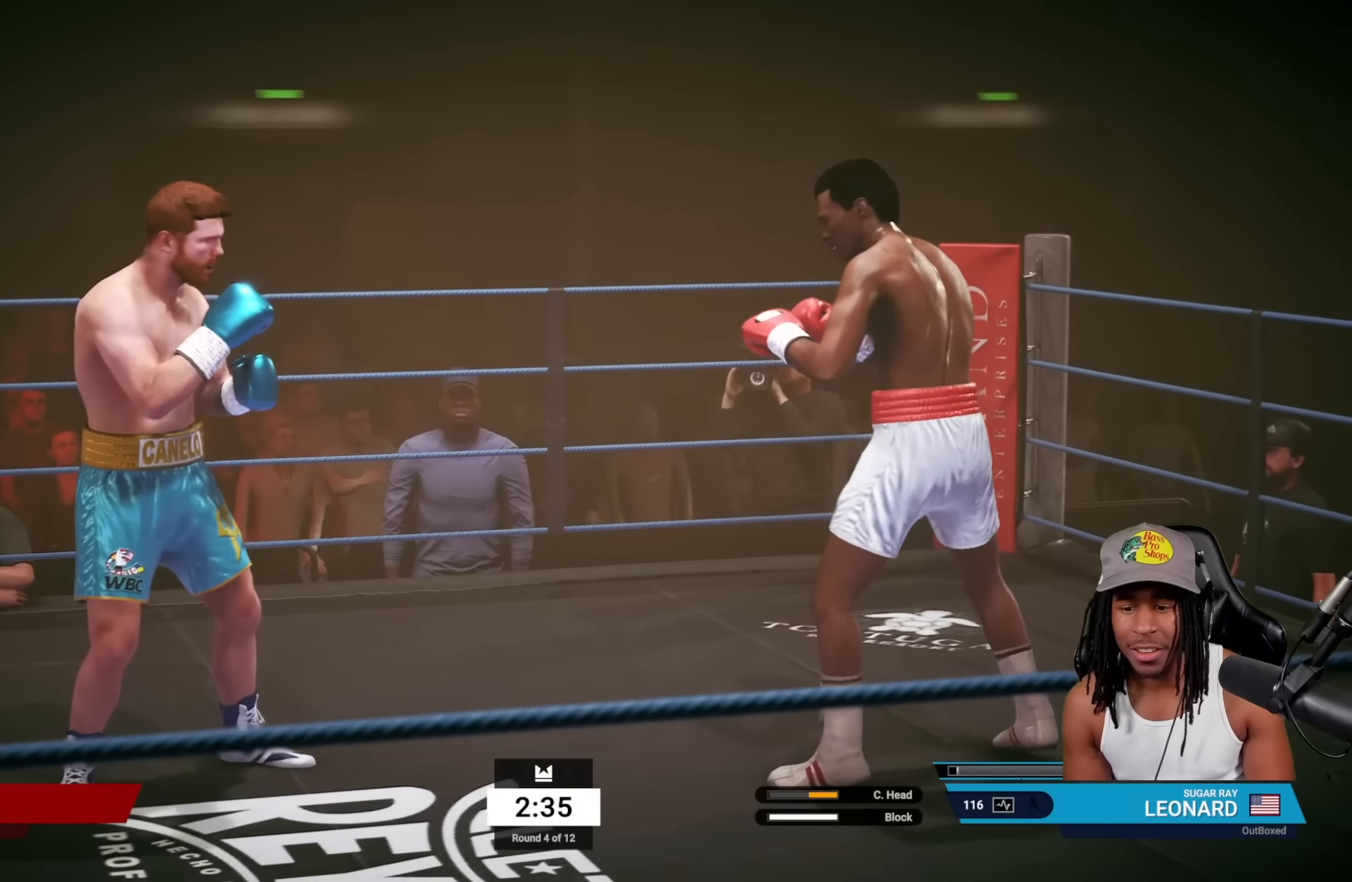
{"buttons": [], "left_stick": "down-left", "events": []}
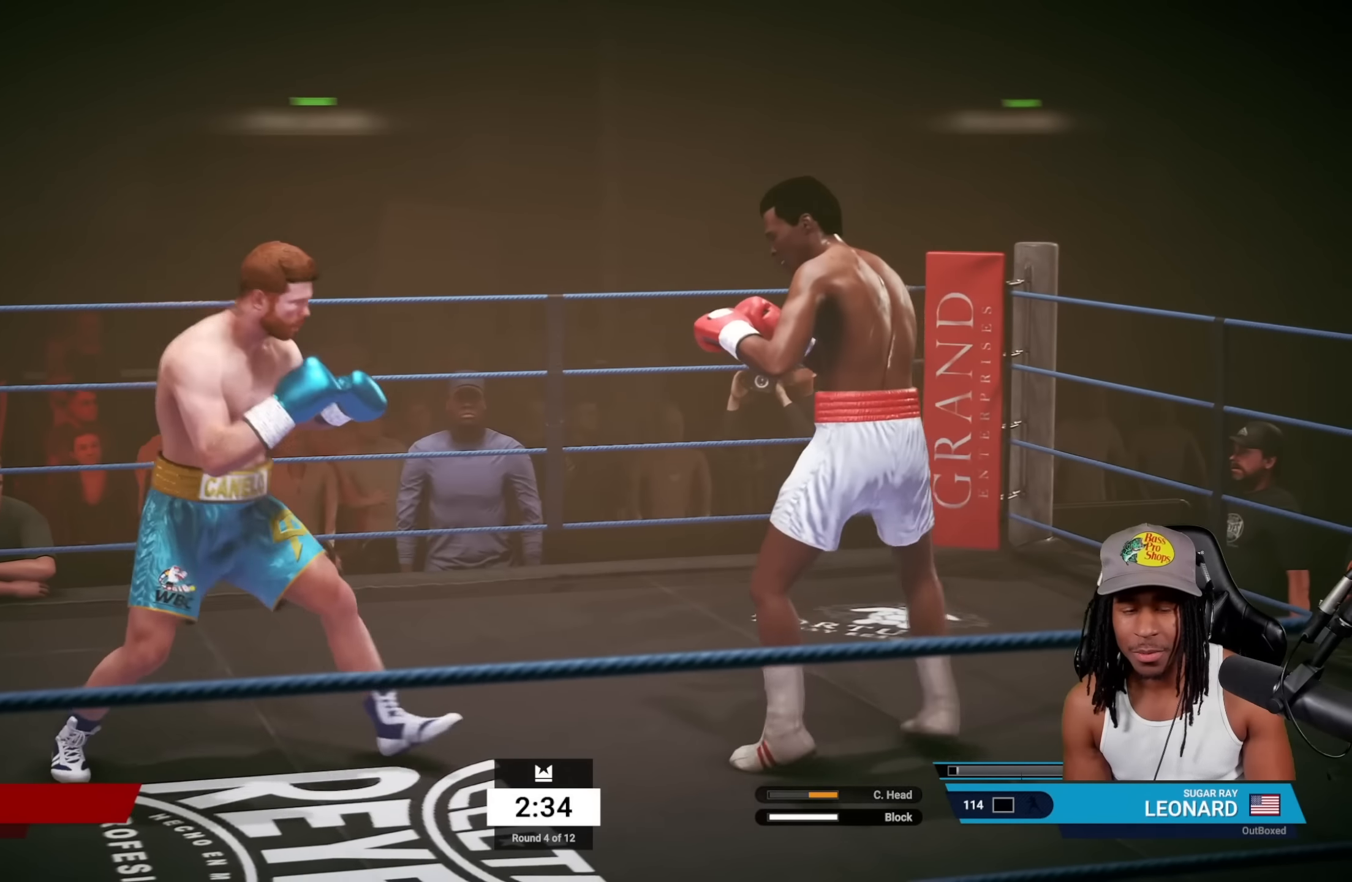
{"buttons": ["R2"], "left_stick": "right", "events": [[167, "left_stick", "center"], [267, "SQUARE", "down"], [400, "SQUARE", "up"], [417, "left_stick", "right"], [450, "R2", "down"]]}
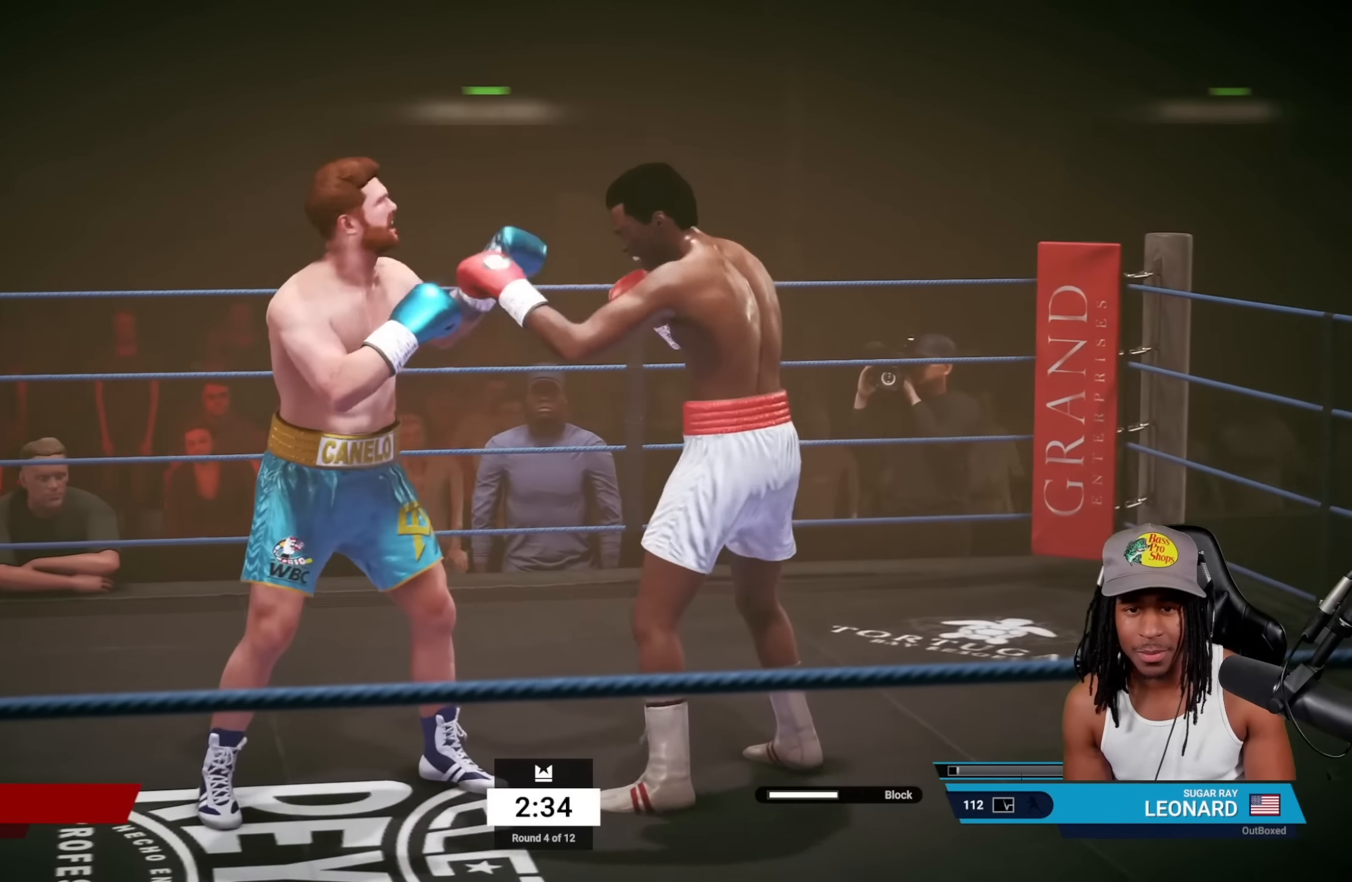
{"buttons": ["L2"], "left_stick": "right", "events": [[367, "L2", "down"], [384, "R2", "up"]]}
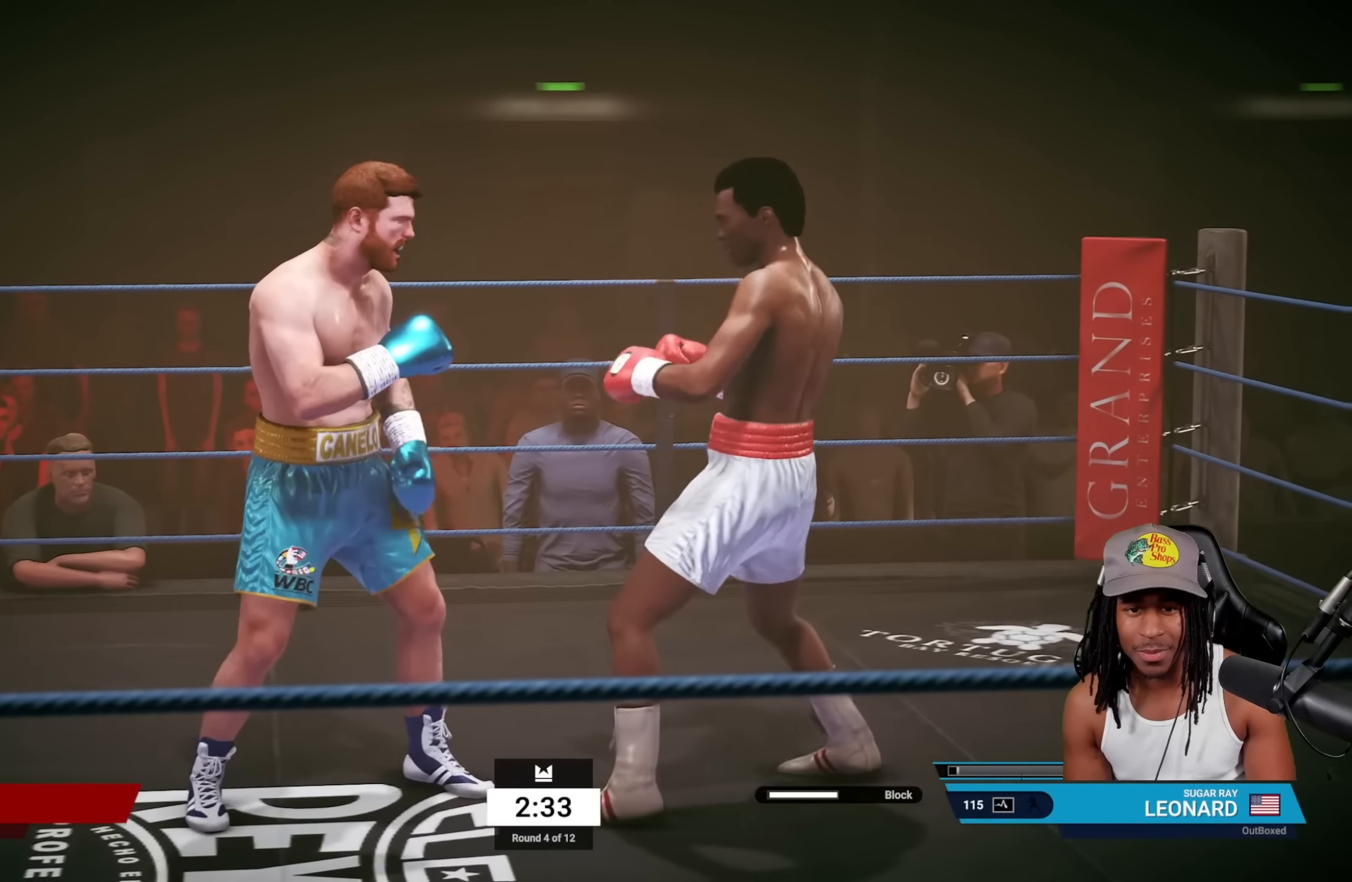
{"buttons": [], "left_stick": "down-left", "events": [[34, "SQUARE", "down"], [67, "L2", "up"], [134, "SQUARE", "up"], [300, "R2", "down"], [484, "left_stick", "down-left"], [500, "R2", "up"]]}
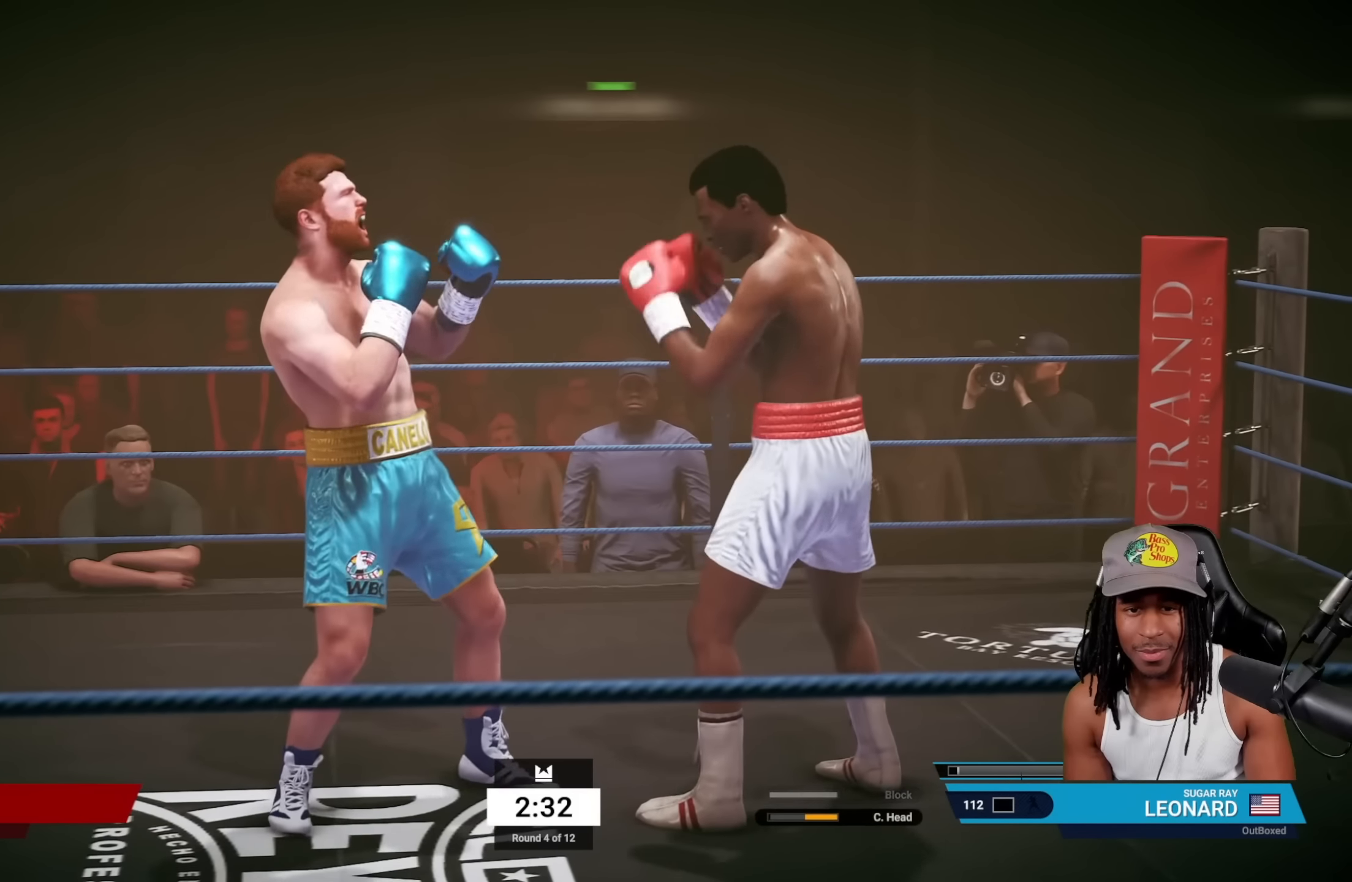
{"buttons": ["R2"], "left_stick": "down", "events": [[50, "SQUARE", "down"], [184, "SQUARE", "up"], [250, "left_stick", "down"], [334, "R2", "down"]]}
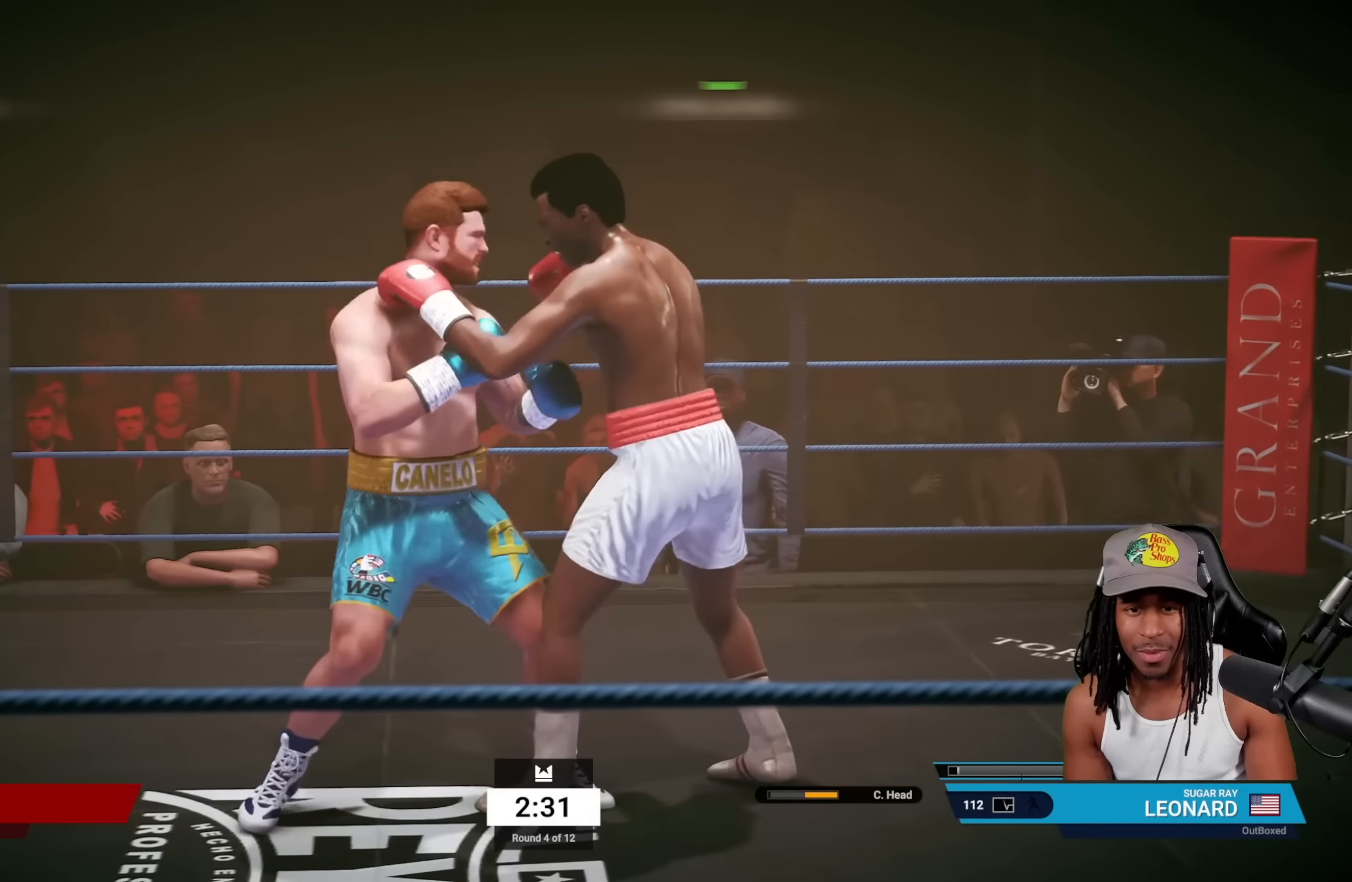
{"buttons": [], "left_stick": "left", "events": [[300, "R2", "up"], [334, "left_stick", "down-left"], [450, "left_stick", "left"]]}